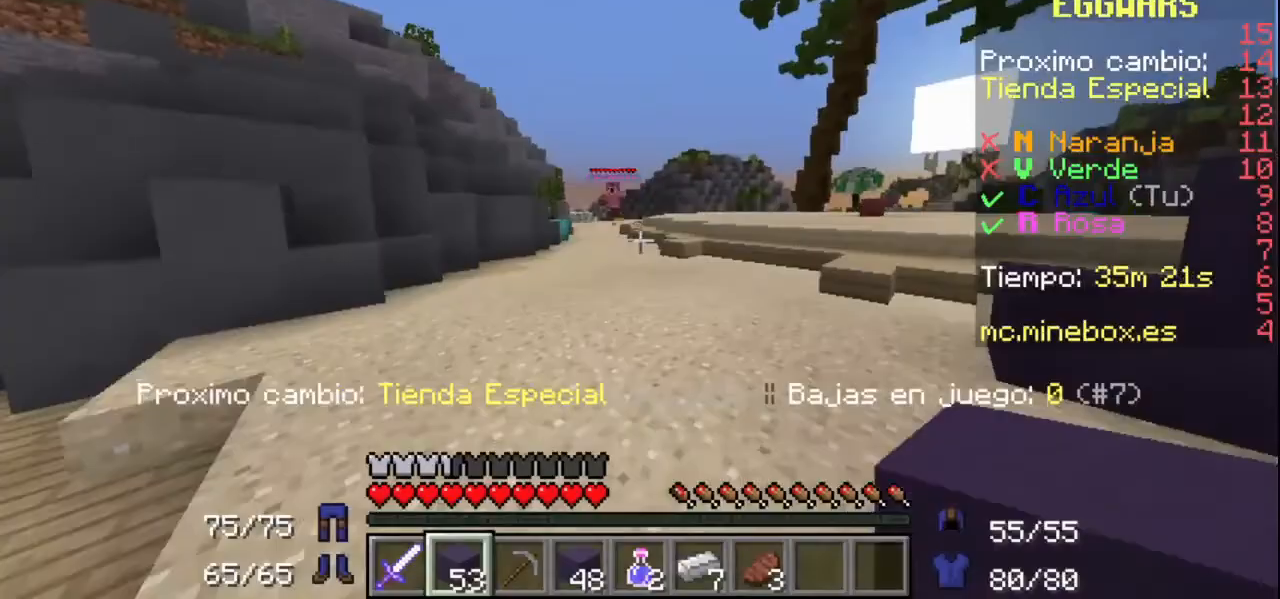
Gameplay with keyboard and mouse; each line is a JSON object with the keys and mouse buttons held at the frame after it. "events" lists presses ("down") and releases ("up") of "mouse_left" and "mouse_right" between this image and that frame as [ms after this image, input, new state], when the widget could be followed in between. "mouse_left", "mouse_right" = the "left", "right" buttons of the "mouse" list. No other keys are recorded. Fast repeated clicks can show as one long hold. Mouse movement is not recorded.
{"keys": [], "mouse": [], "events": []}
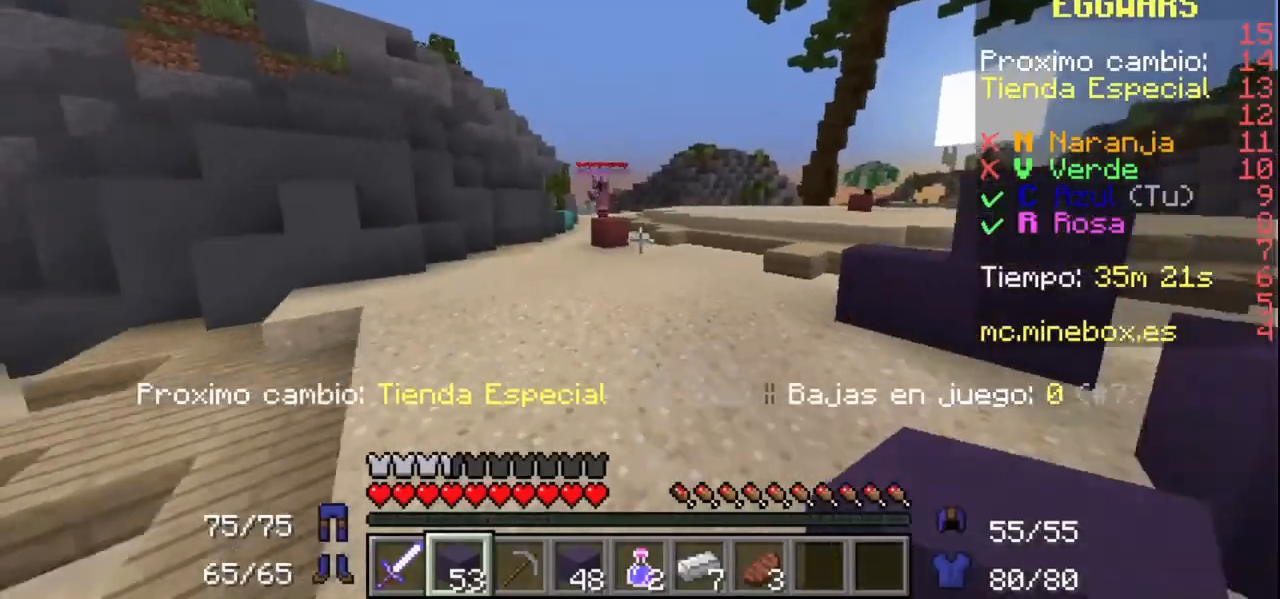
{"keys": [], "mouse": [], "events": []}
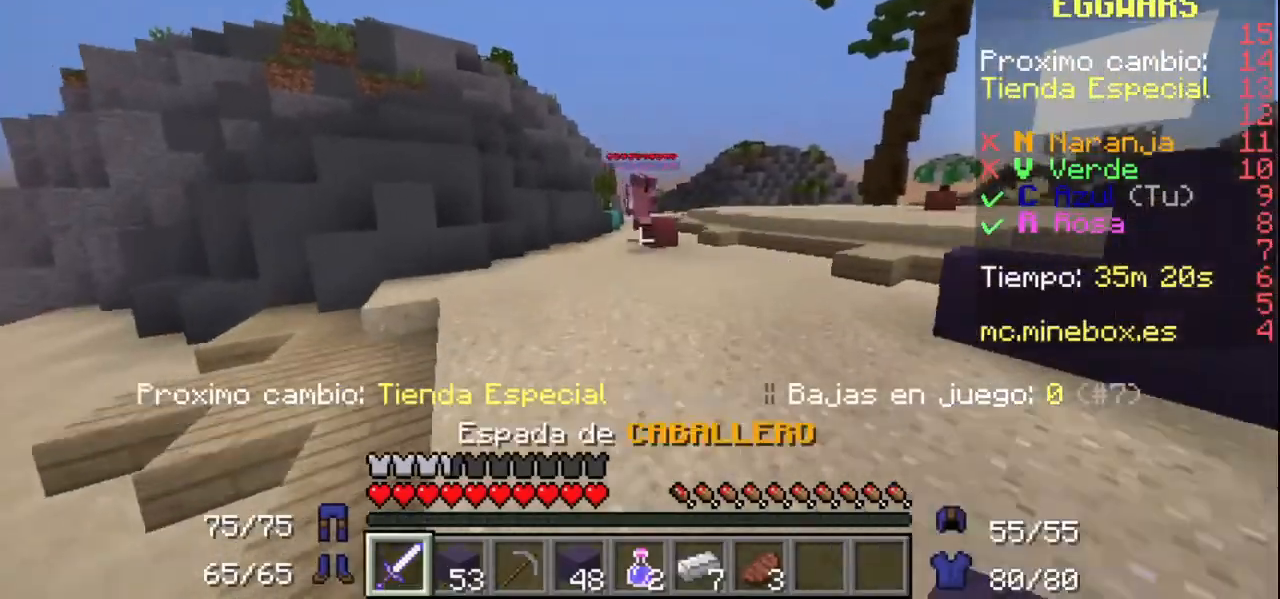
{"keys": [], "mouse": [], "events": []}
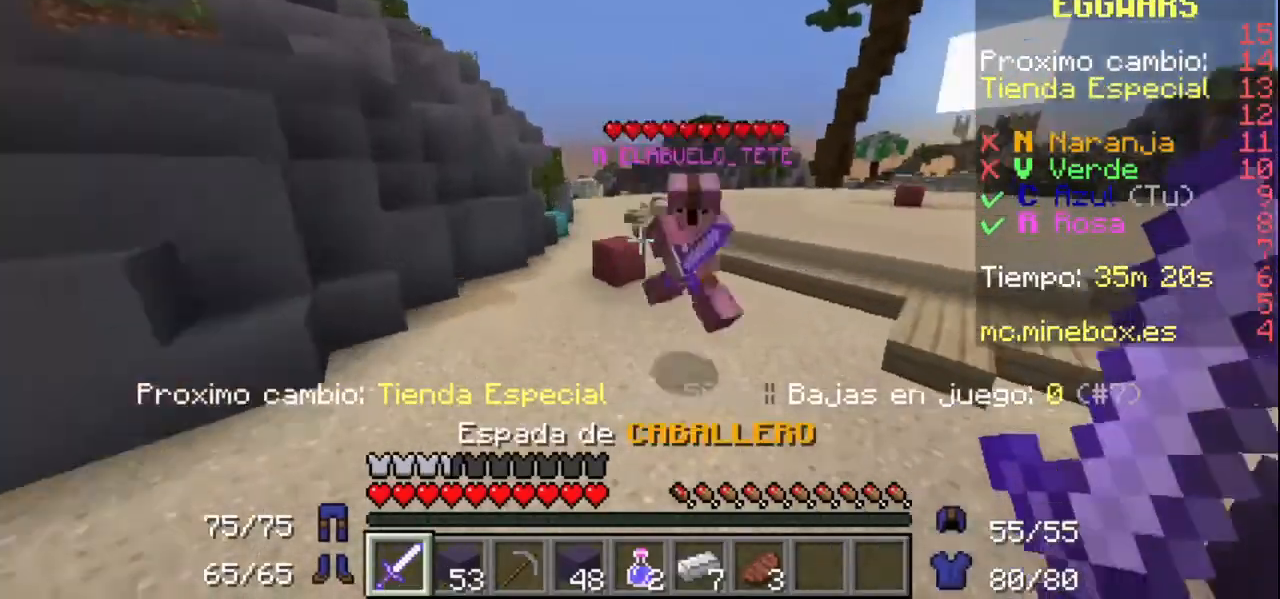
{"keys": [], "mouse": ["left"], "events": [[200, "mouse_left", "down"], [300, "mouse_left", "up"], [367, "mouse_left", "down"]]}
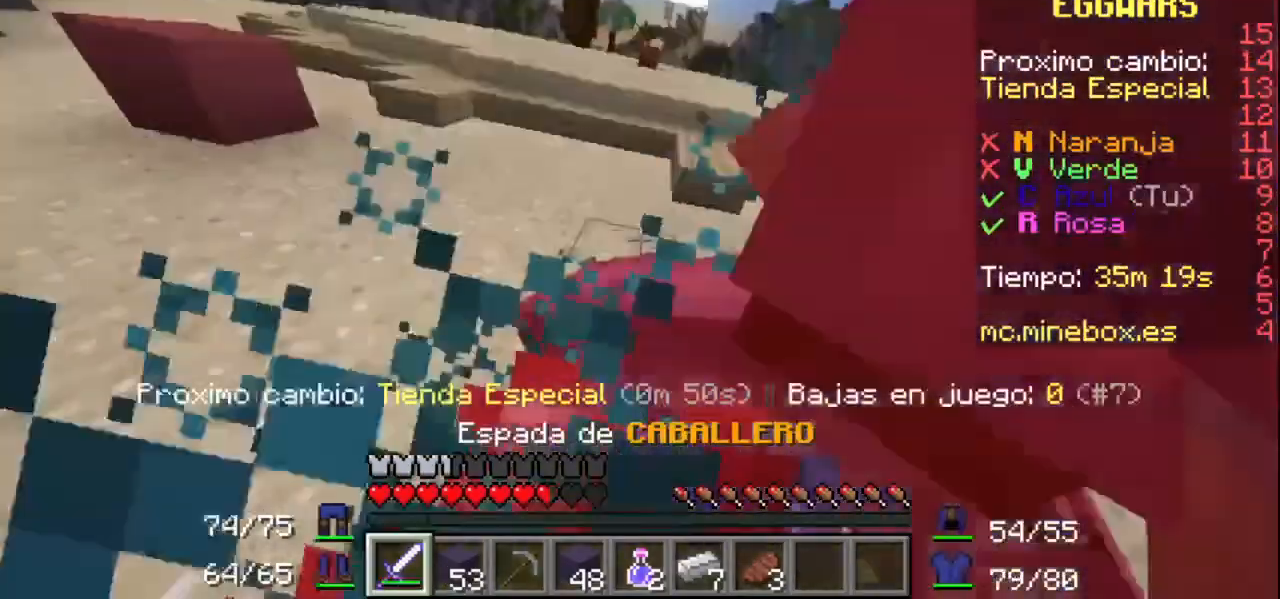
{"keys": [], "mouse": ["left"], "events": [[100, "mouse_left", "up"], [167, "mouse_left", "down"], [267, "mouse_left", "up"], [300, "mouse_left", "down"], [400, "mouse_left", "up"], [467, "mouse_left", "down"]]}
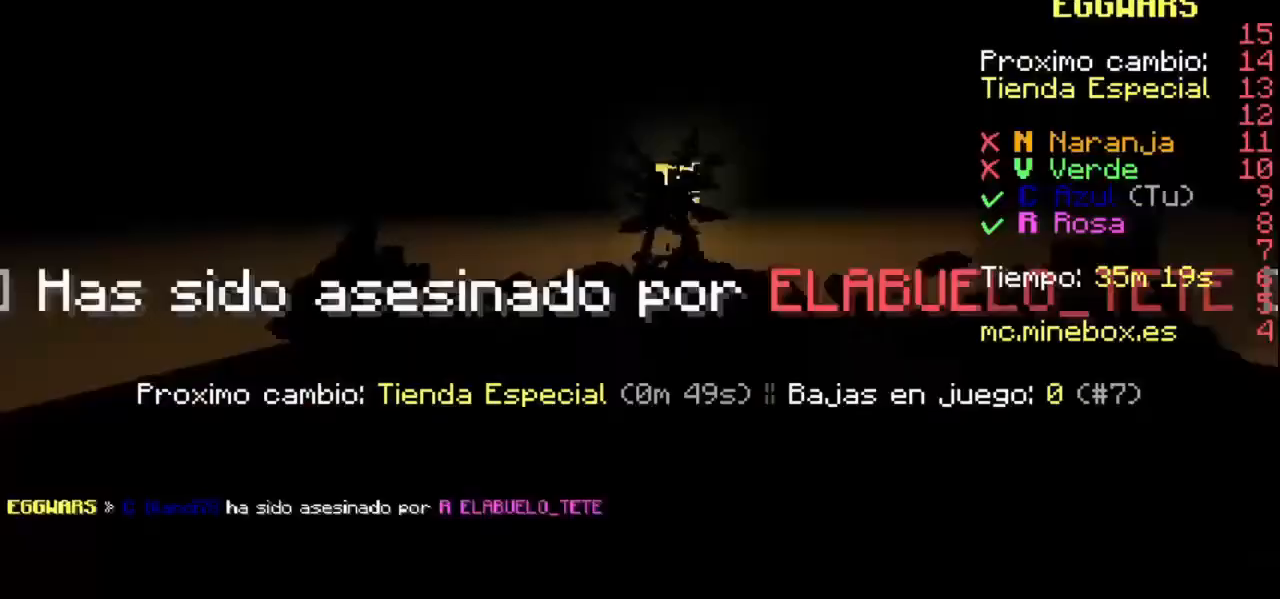
{"keys": [], "mouse": [], "events": [[100, "mouse_left", "up"], [167, "mouse_left", "down"], [267, "mouse_left", "up"], [300, "mouse_left", "down"], [400, "mouse_left", "up"]]}
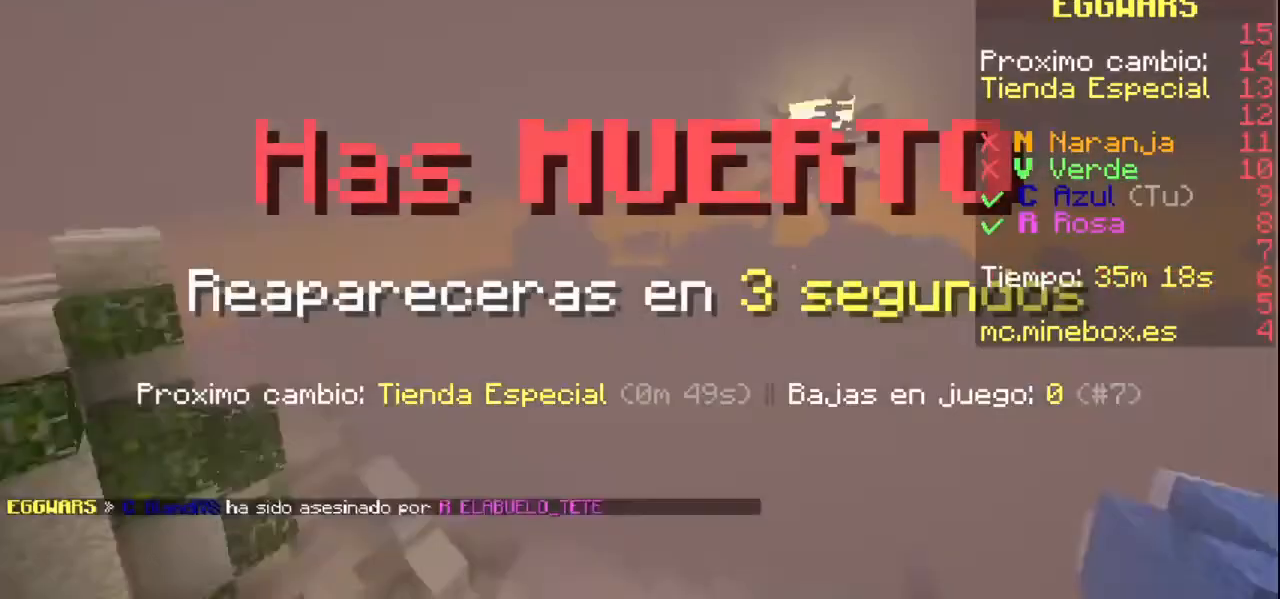
{"keys": [], "mouse": [], "events": []}
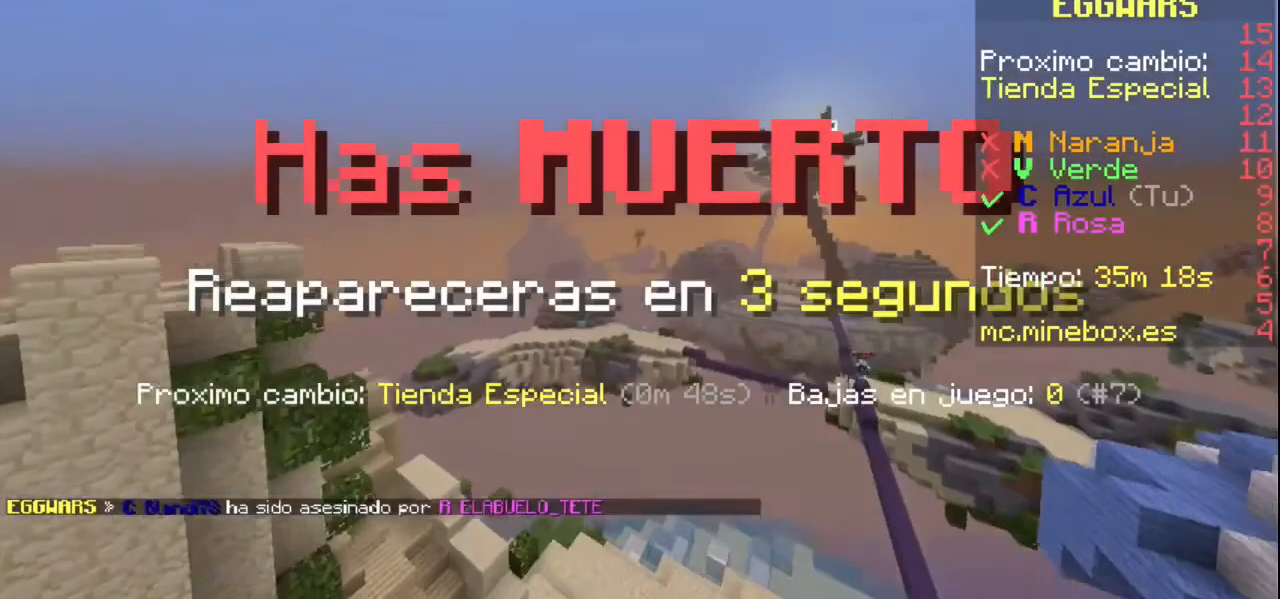
{"keys": [], "mouse": [], "events": []}
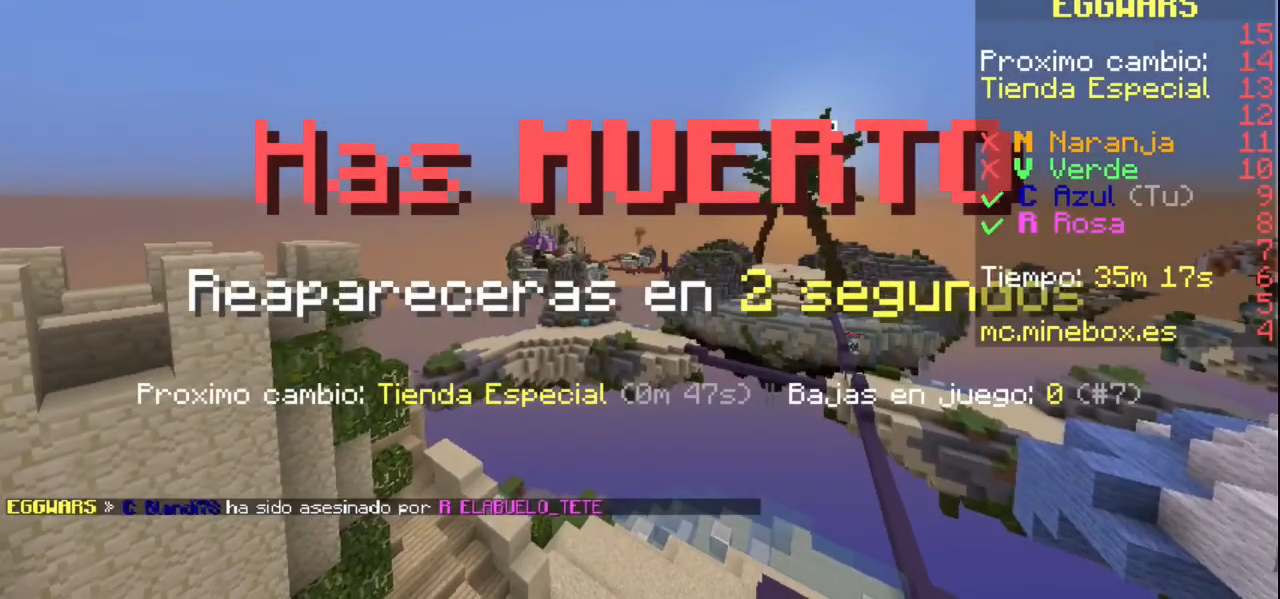
{"keys": [], "mouse": [], "events": []}
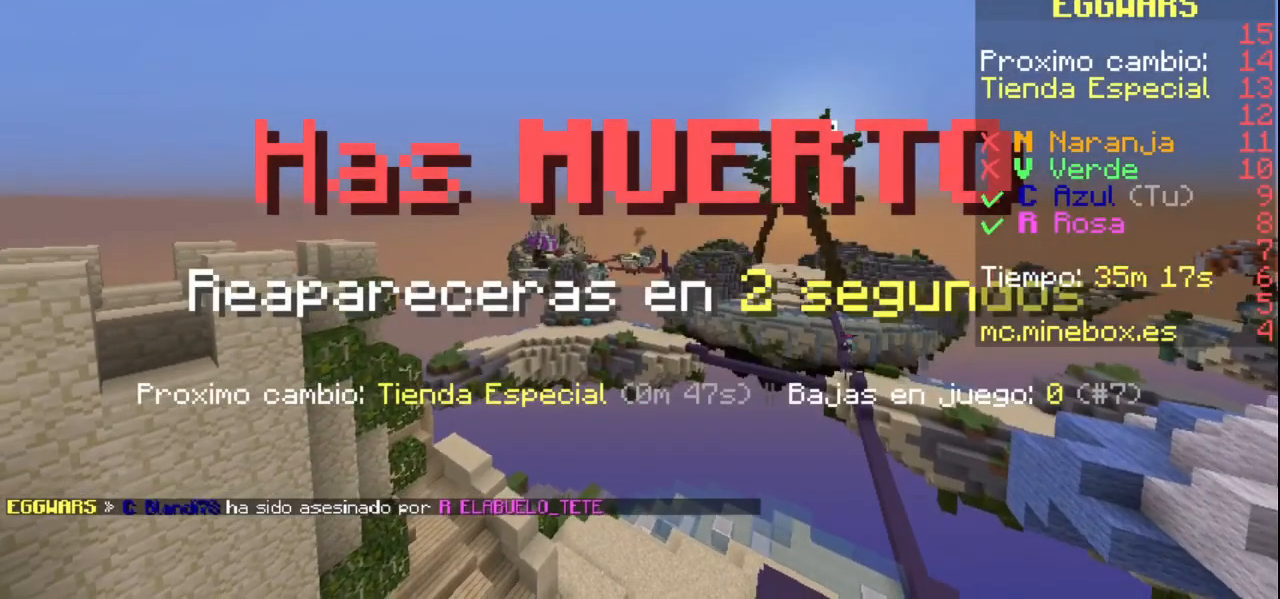
{"keys": [], "mouse": [], "events": []}
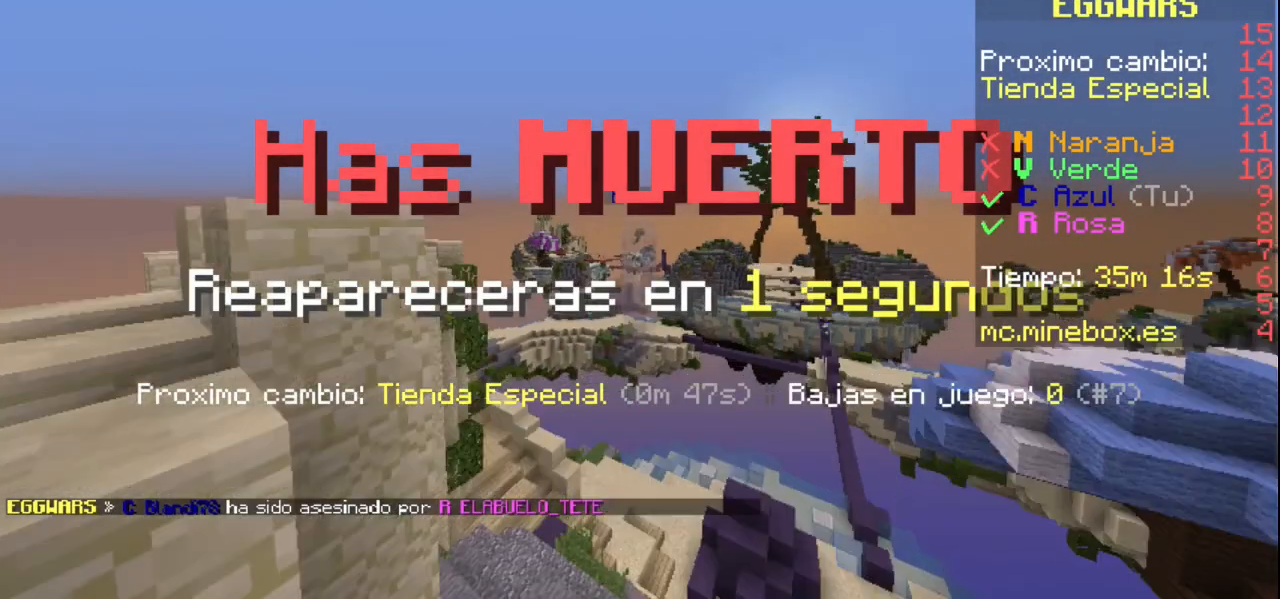
{"keys": [], "mouse": [], "events": []}
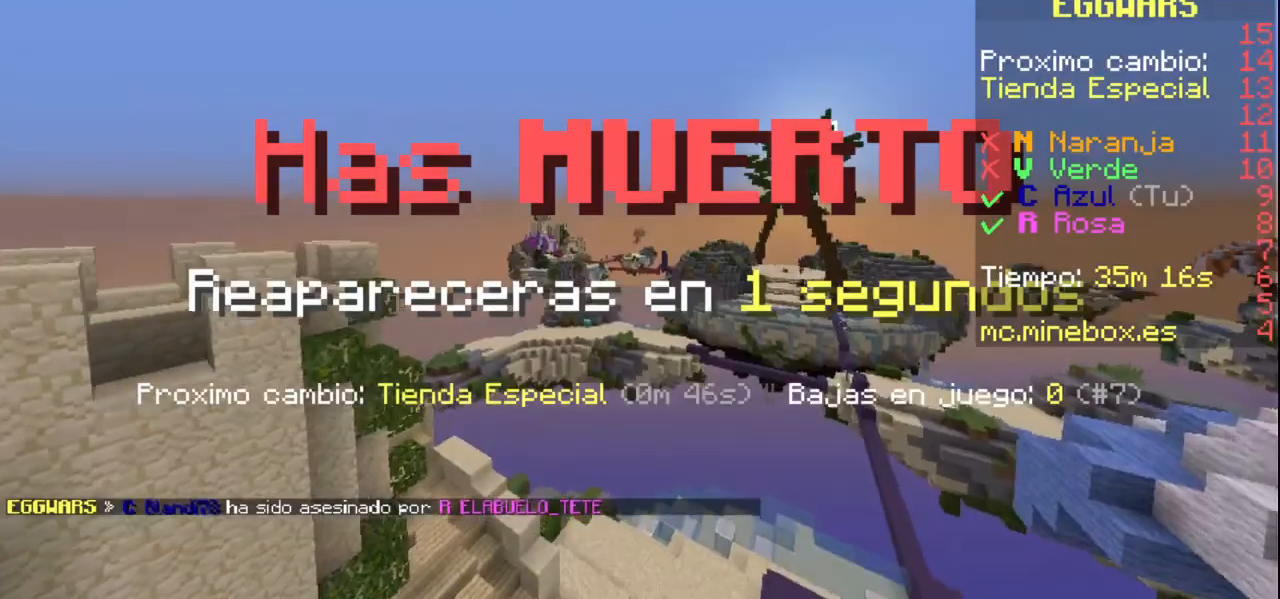
{"keys": [], "mouse": [], "events": []}
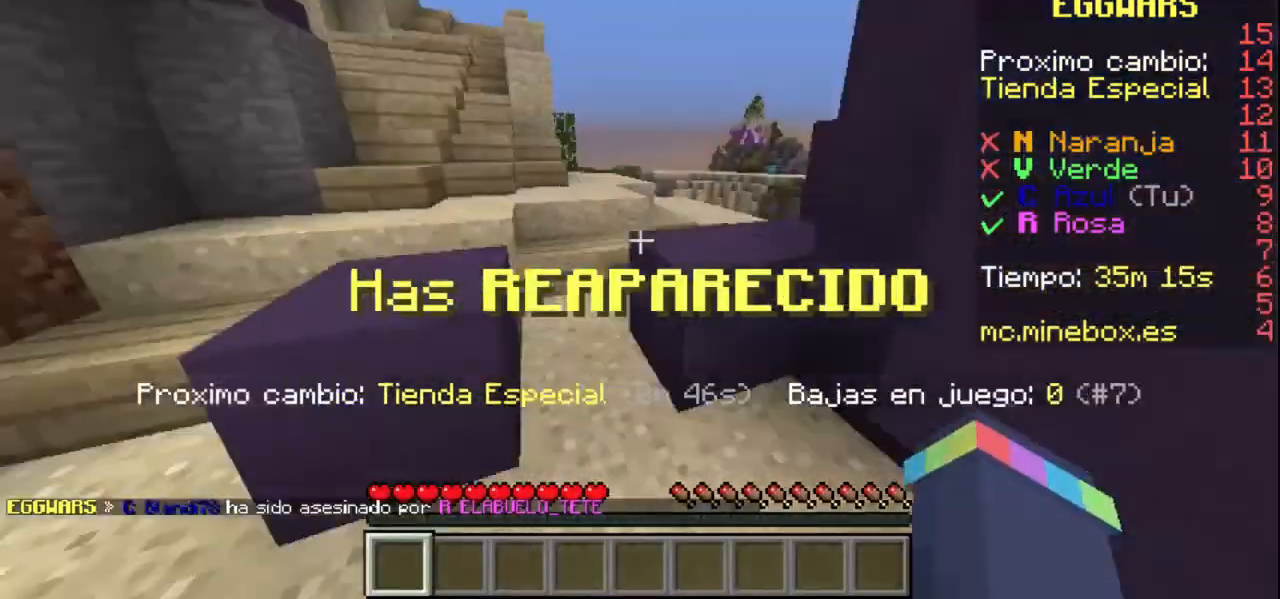
{"keys": [], "mouse": ["left", "right"], "events": [[400, "mouse_left", "down"], [400, "mouse_right", "down"]]}
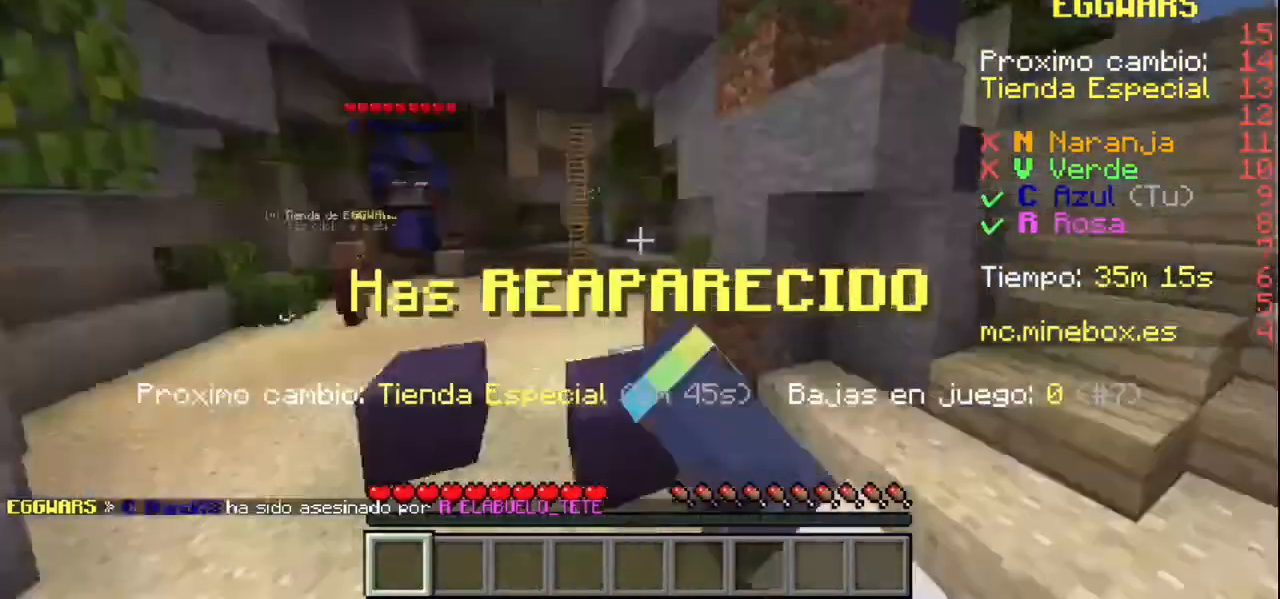
{"keys": [], "mouse": [], "events": [[67, "mouse_left", "up"], [67, "mouse_right", "up"]]}
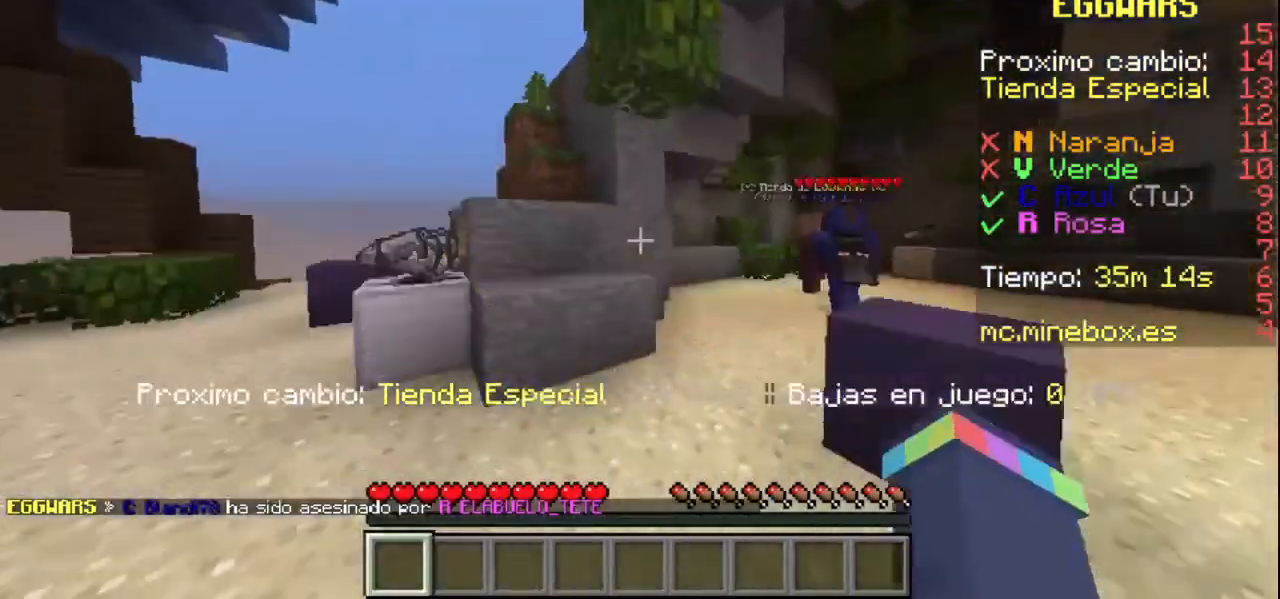
{"keys": [], "mouse": [], "events": []}
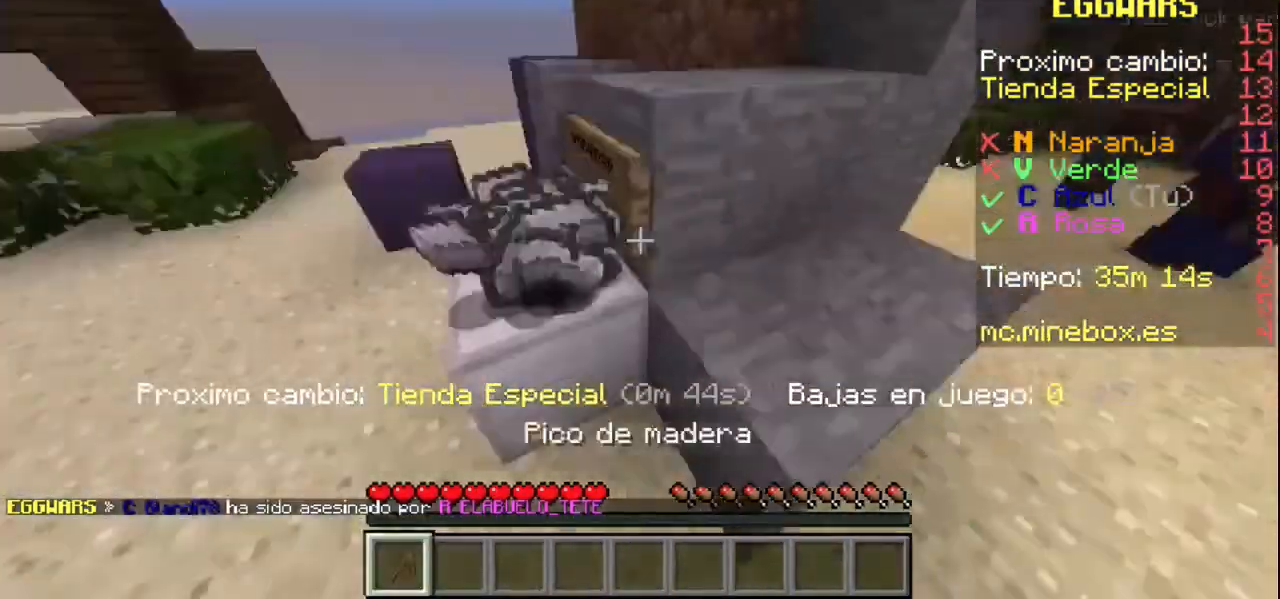
{"keys": [], "mouse": []}
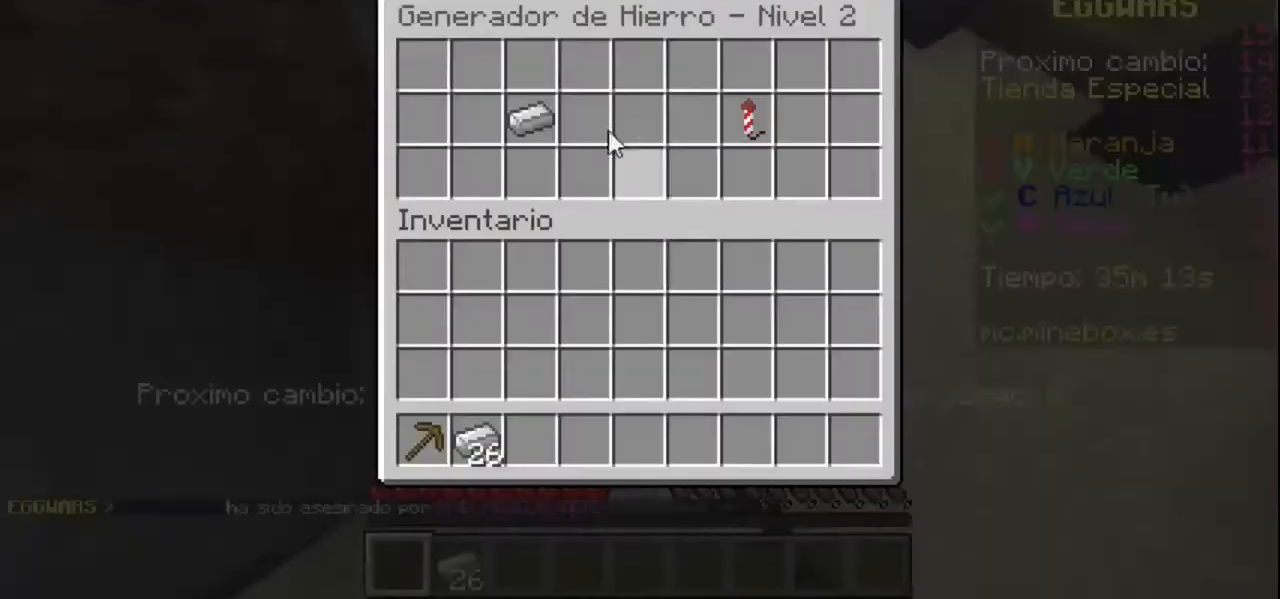
{"keys": [], "mouse": [], "events": []}
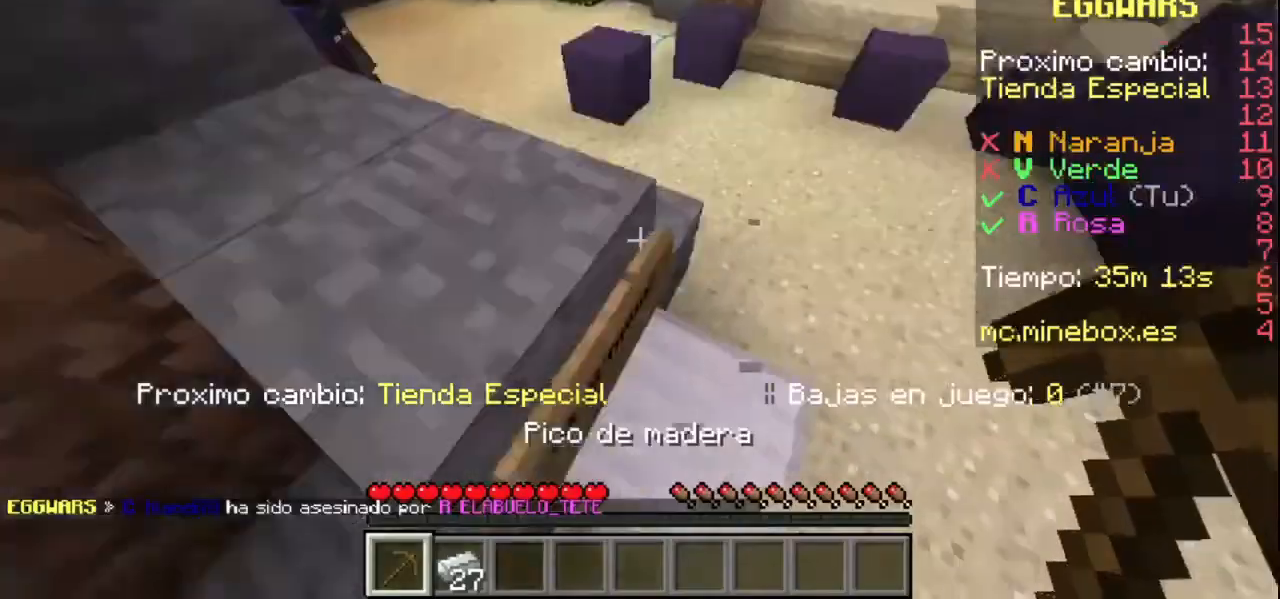
{"keys": [], "mouse": [], "events": []}
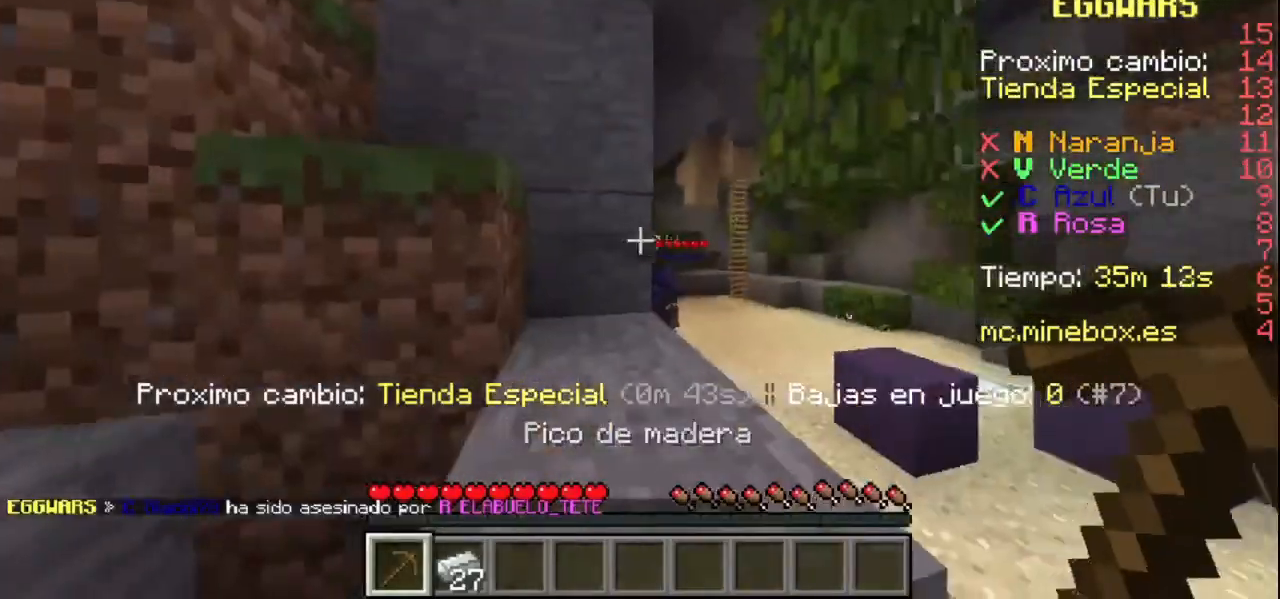
{"keys": [], "mouse": [], "events": []}
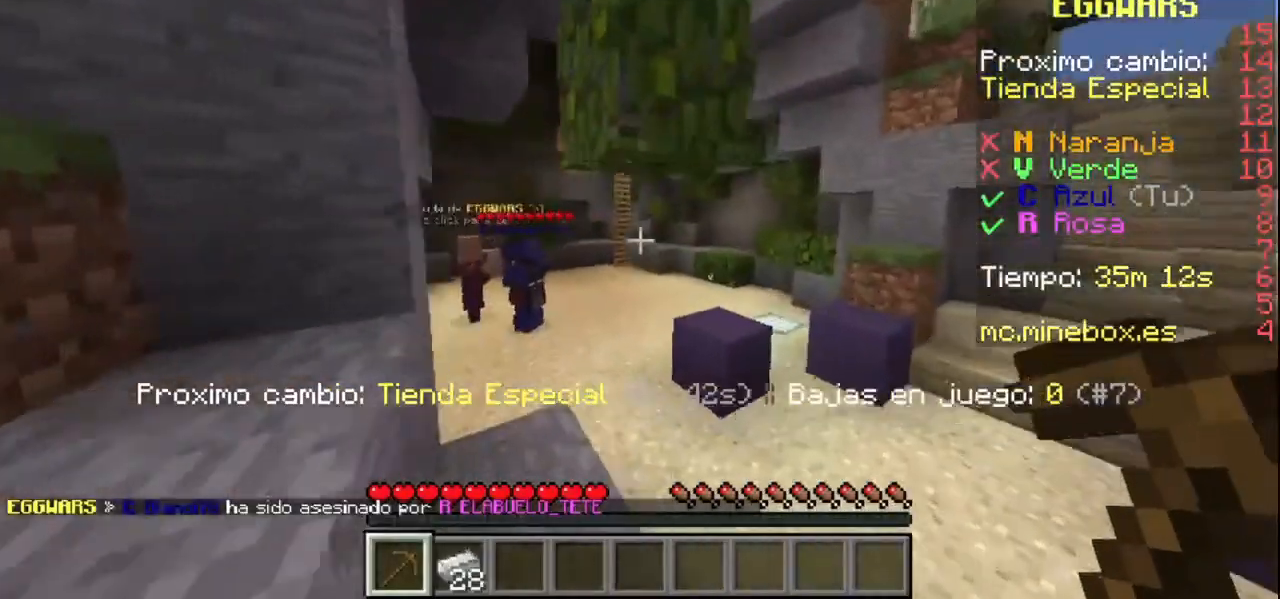
{"keys": [], "mouse": [], "events": []}
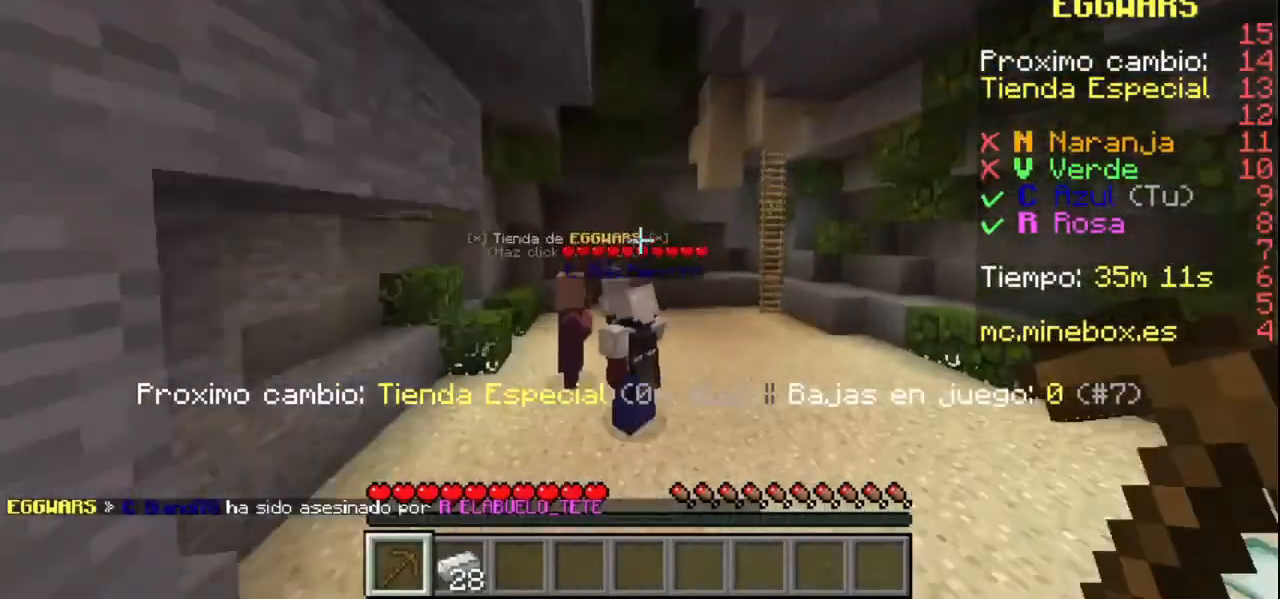
{"keys": [], "mouse": [], "events": []}
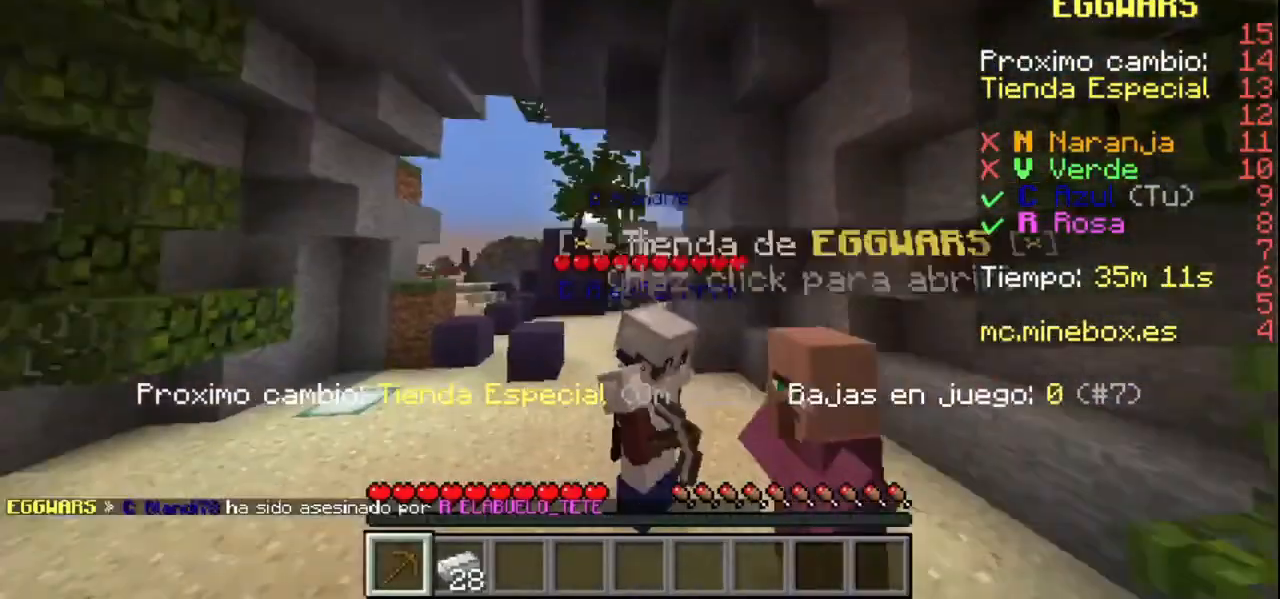
{"keys": [], "mouse": [], "events": []}
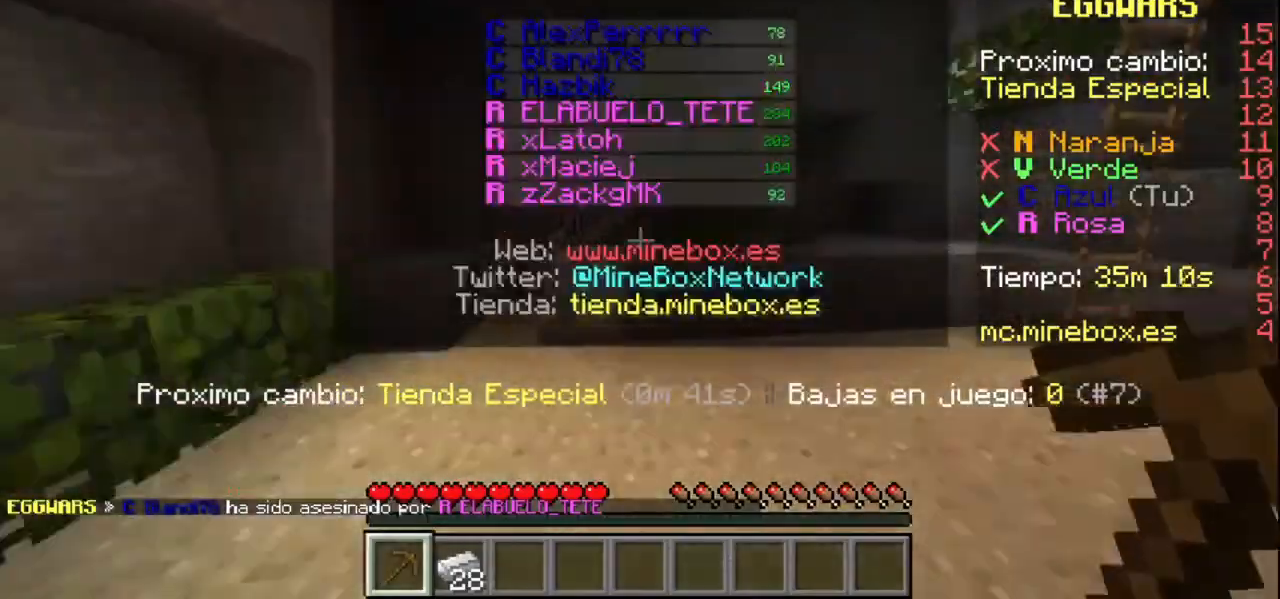
{"keys": [], "mouse": ["left", "right"], "events": [[467, "mouse_left", "down"], [467, "mouse_right", "down"]]}
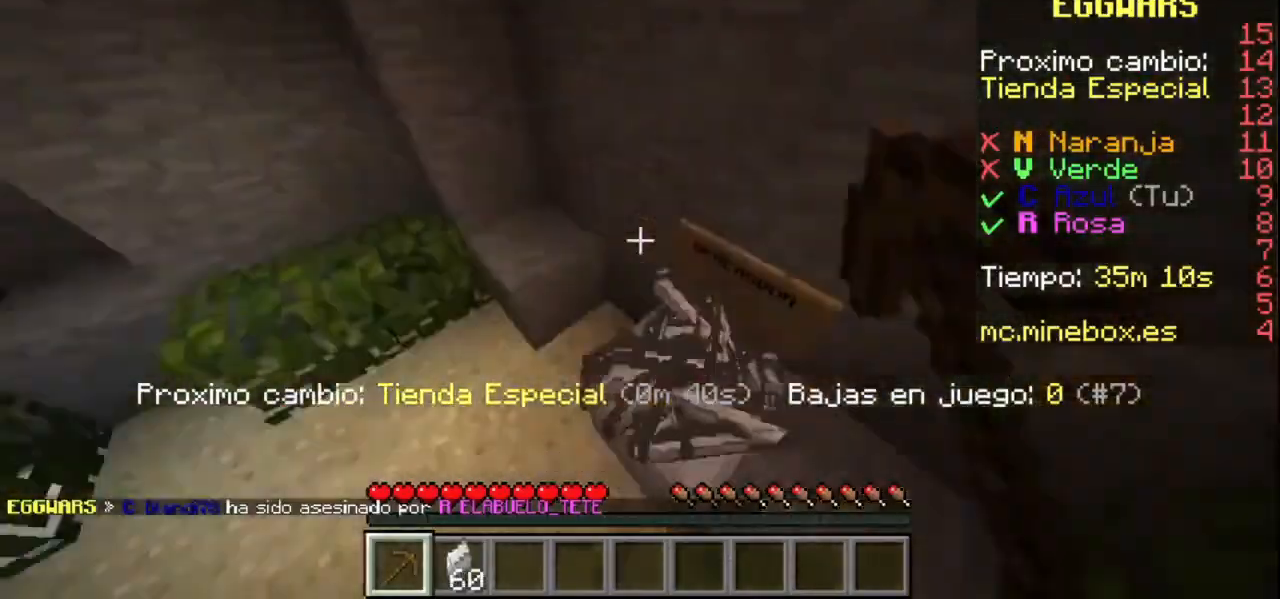
{"keys": [], "mouse": ["right"], "events": [[167, "mouse_left", "up"]]}
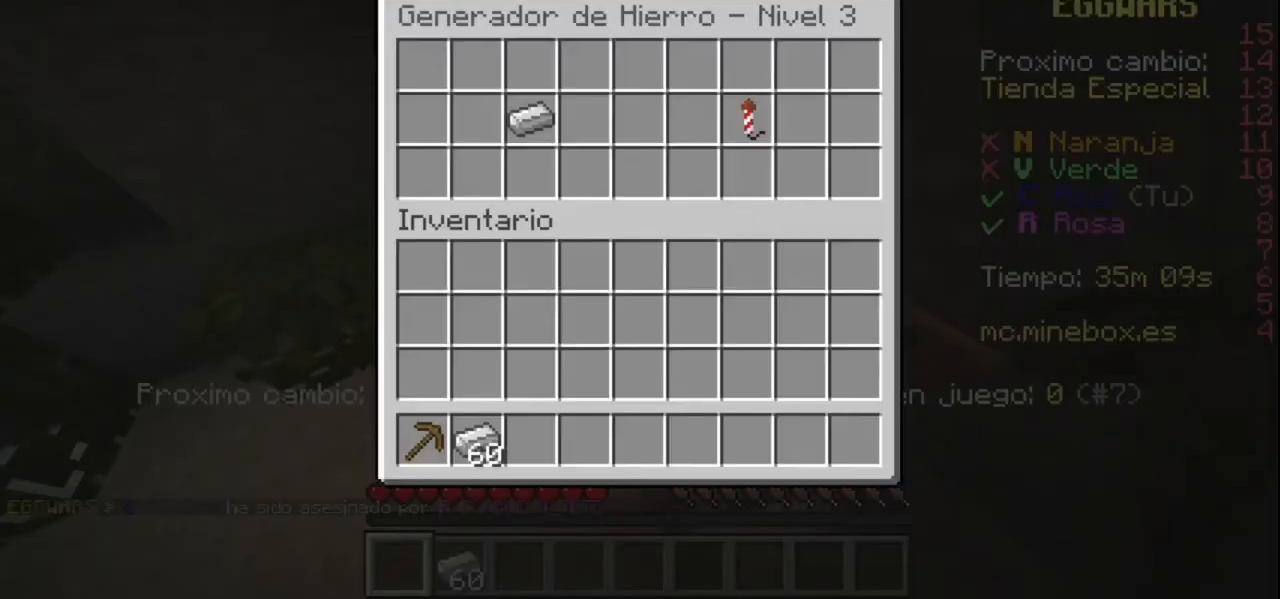
{"keys": [], "mouse": ["right"], "events": []}
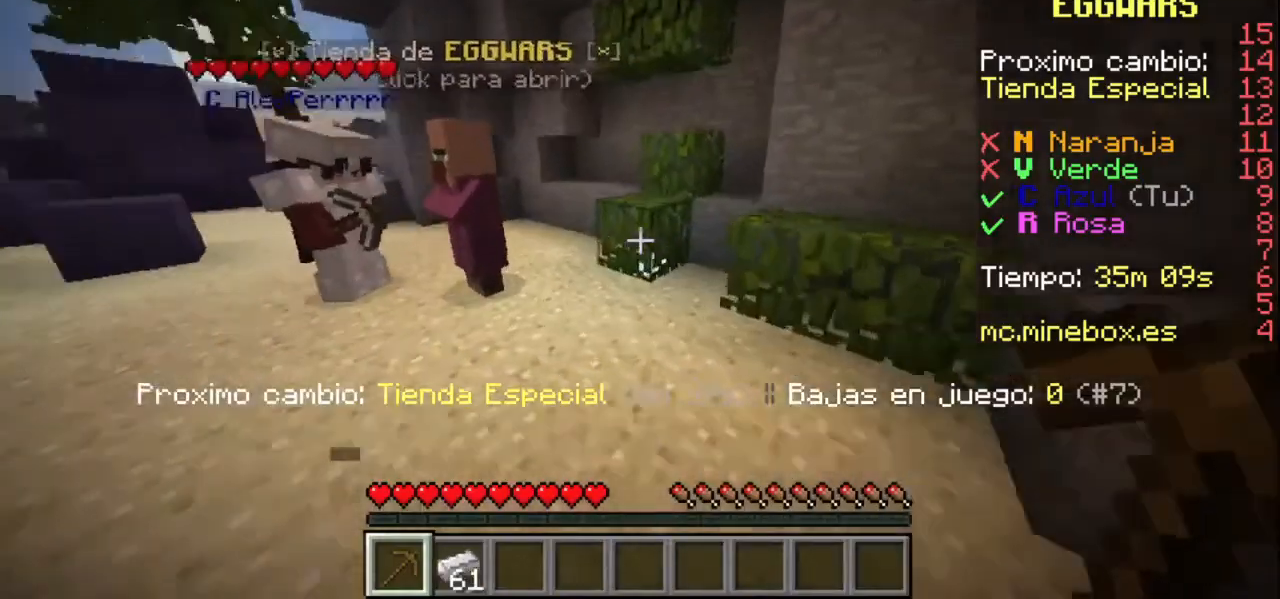
{"keys": [], "mouse": ["right"], "events": []}
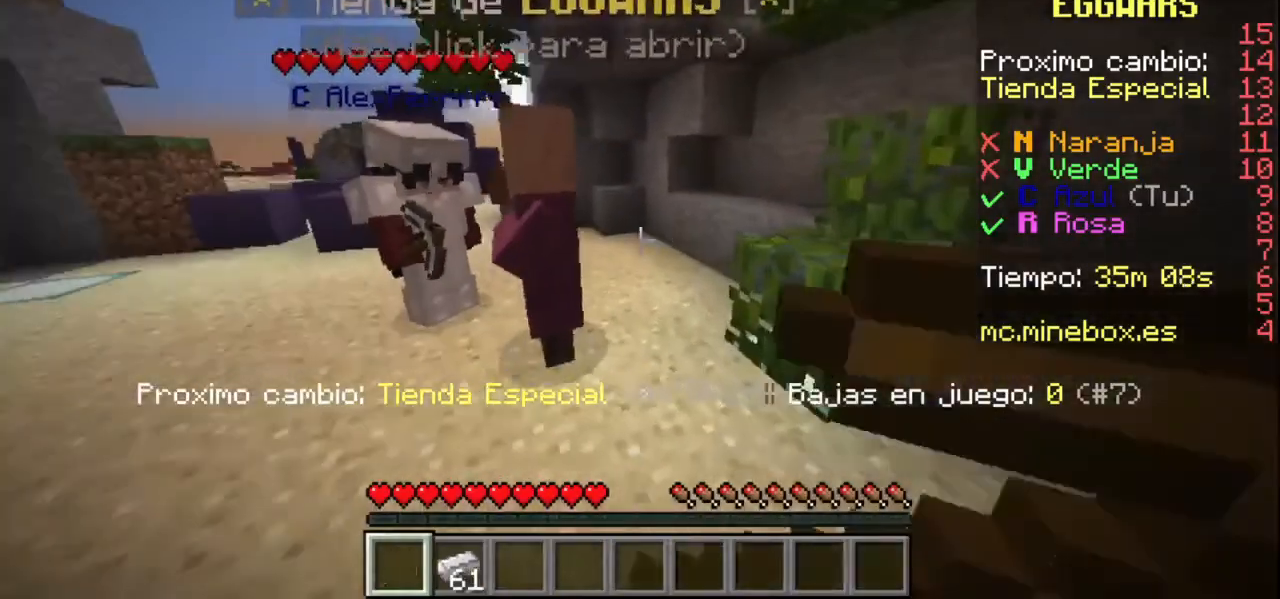
{"keys": [], "mouse": [], "events": [[500, "mouse_right", "up"]]}
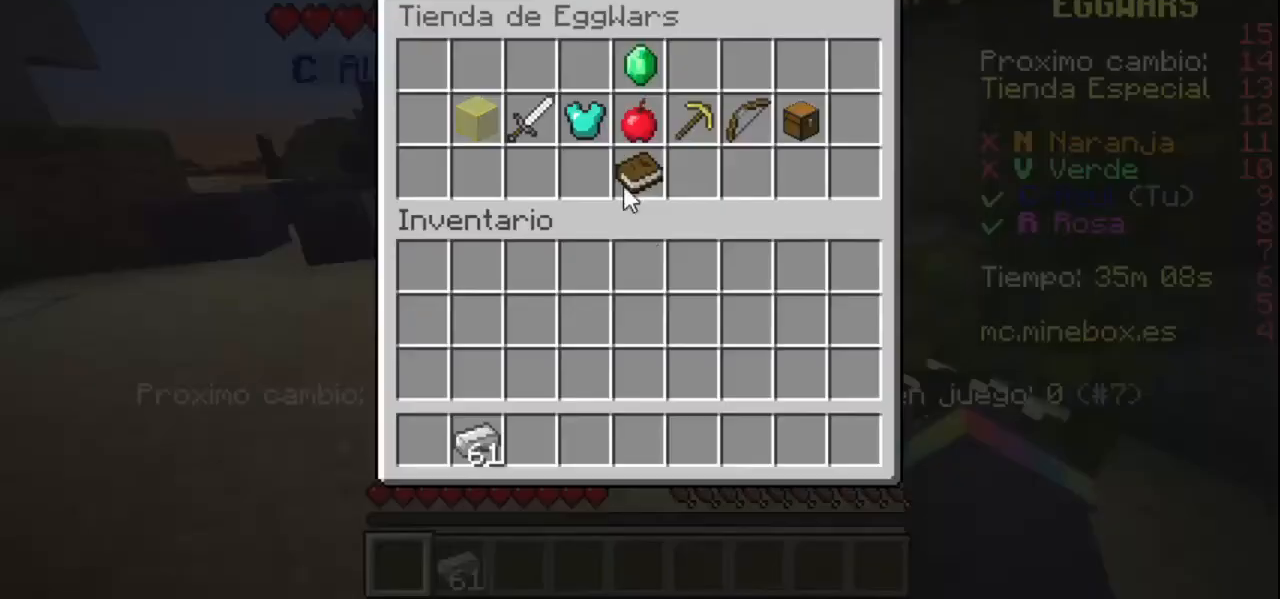
{"keys": [], "mouse": [], "events": [[367, "mouse_left", "down"], [467, "mouse_left", "up"]]}